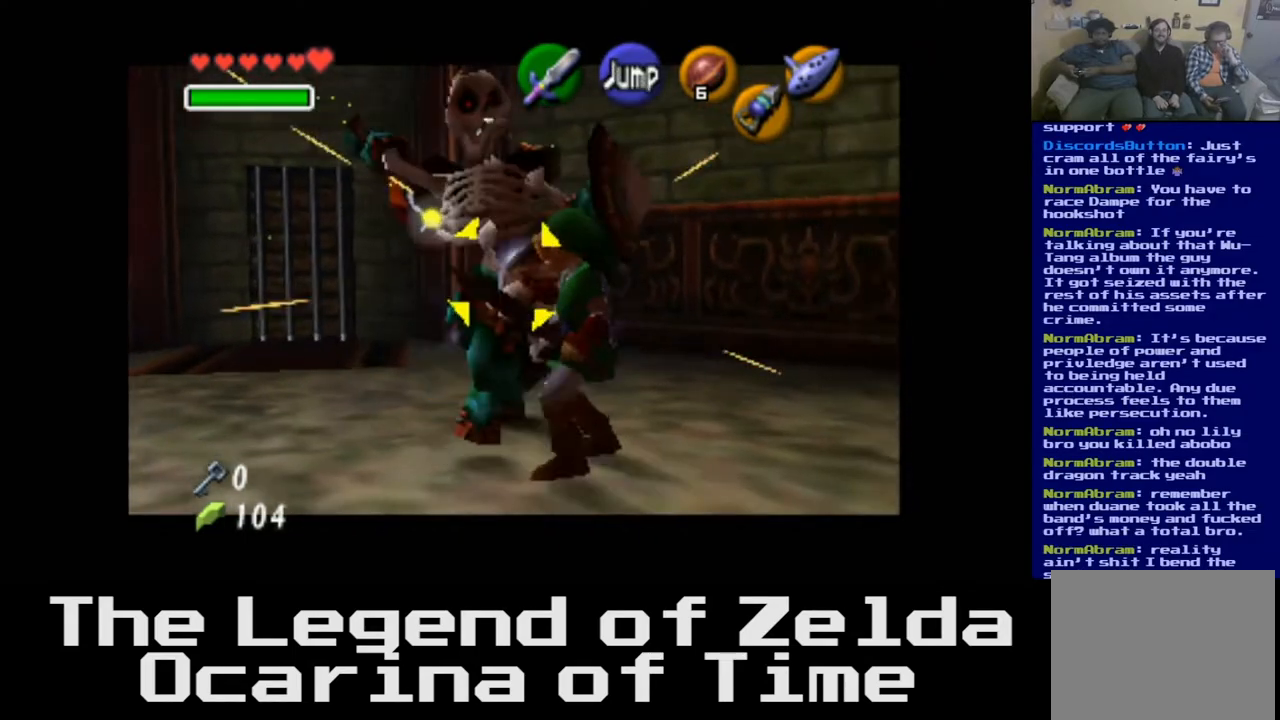
Gameplay with a controller (Xbox layout); each line is a JSON object with the inputs held at the frame after it. "events" lists button and stick changes between this image and that frame as [ms after this image, input, new state], when the widget could be followed in between.
{"buttons": ["X"], "left_stick": "up-left", "right_stick": "center", "events": [[200, "left_stick", "up-left"], [250, "X", "down"], [383, "X", "up"], [450, "X", "down"]]}
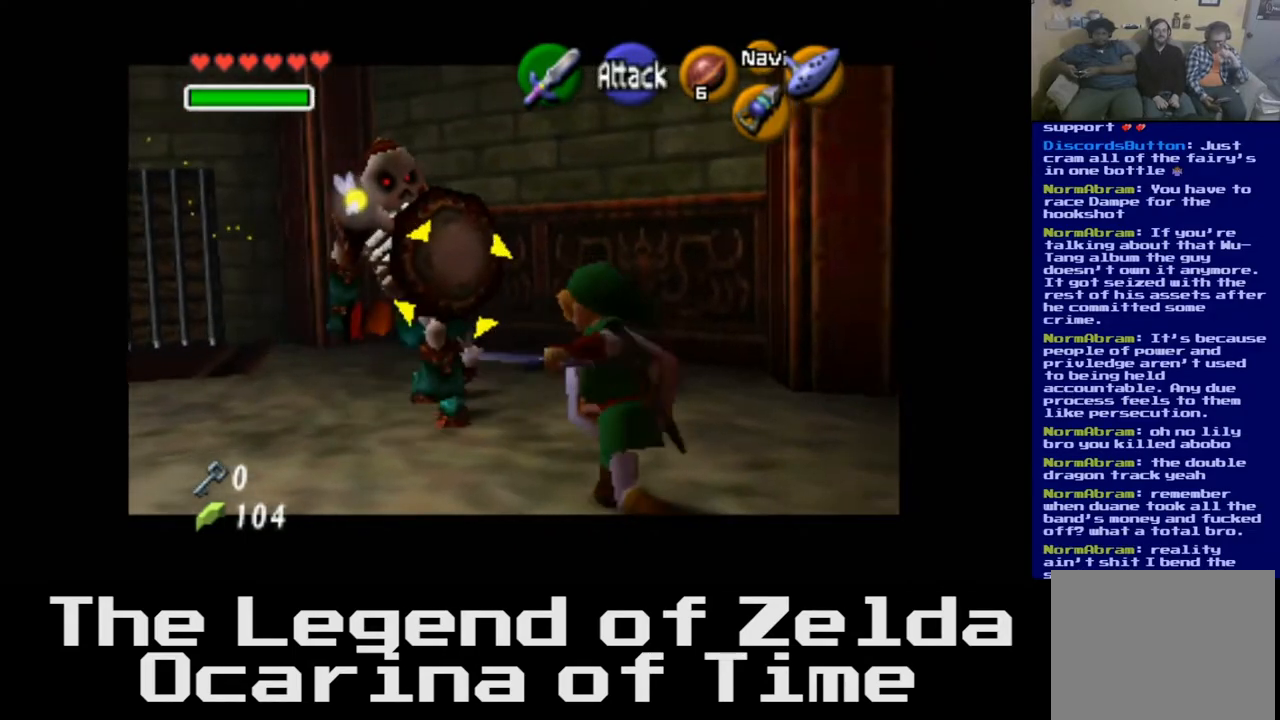
{"buttons": [], "left_stick": "up-left", "right_stick": "center", "events": [[67, "X", "up"], [183, "X", "down"], [300, "X", "up"]]}
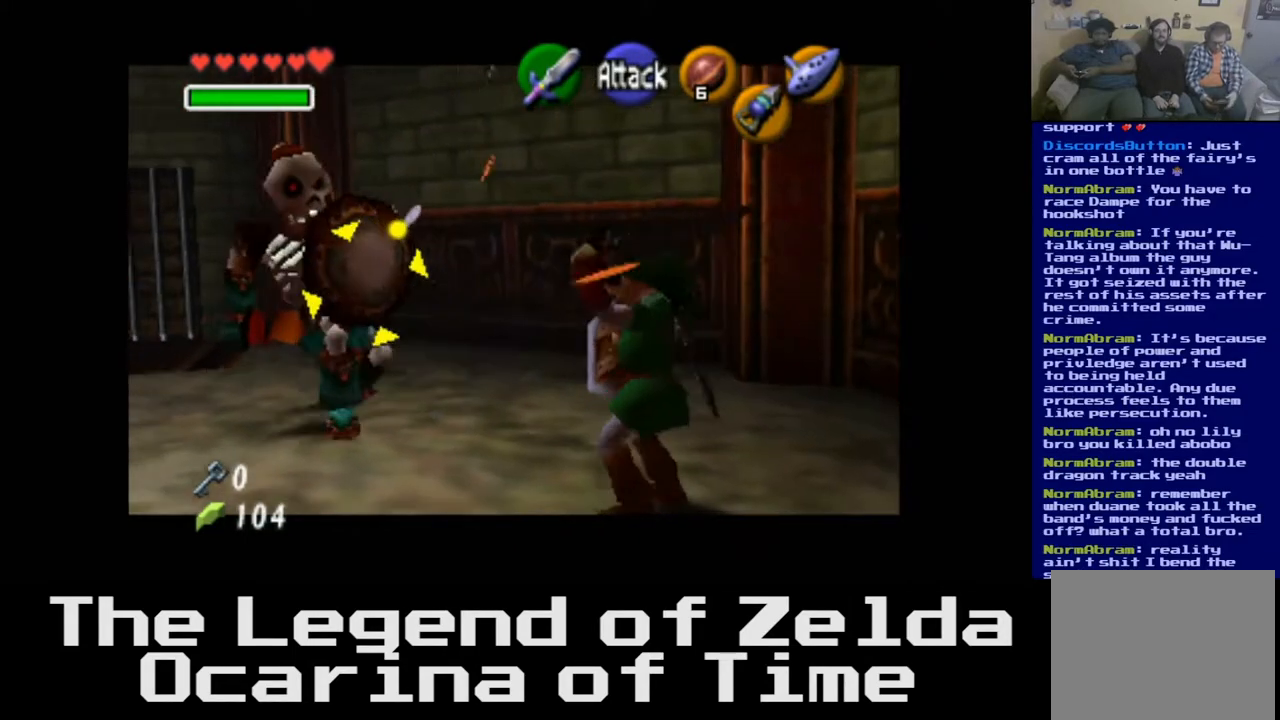
{"buttons": [], "left_stick": "down-right", "right_stick": "center", "events": [[33, "left_stick", "center"], [217, "left_stick", "down"], [383, "left_stick", "down-right"]]}
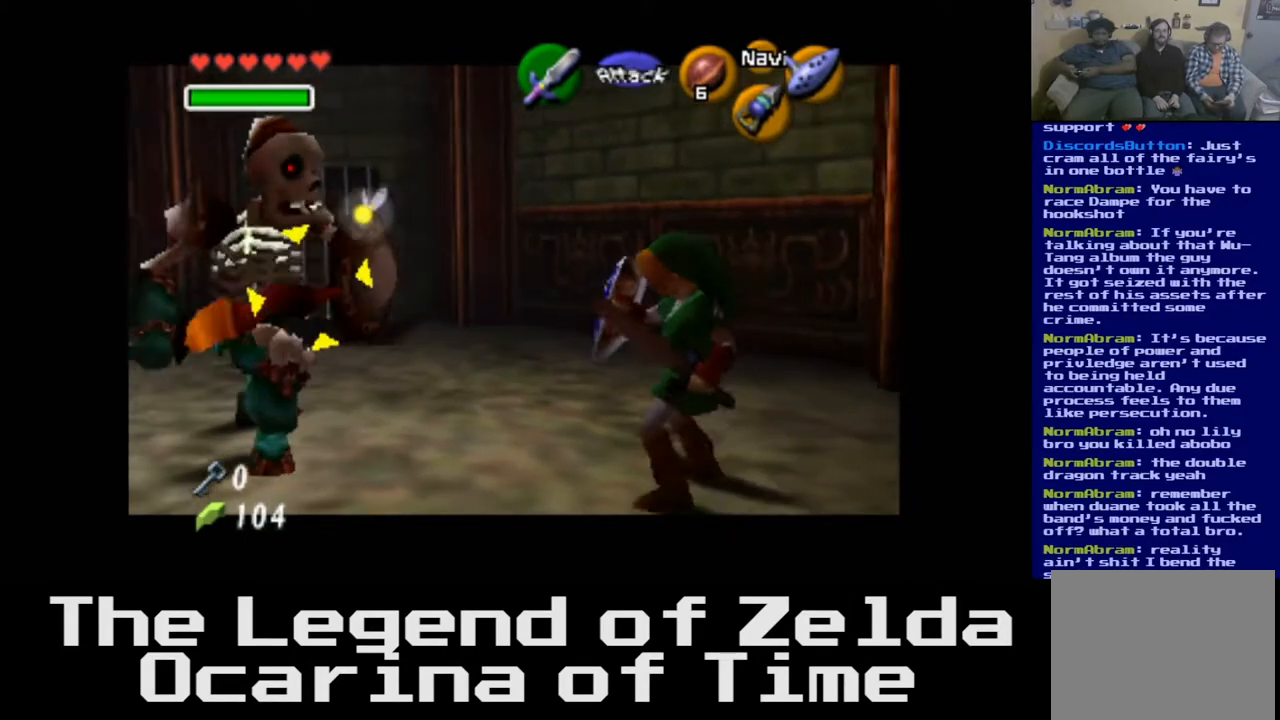
{"buttons": [], "left_stick": "up-right", "right_stick": "center", "events": [[150, "left_stick", "up-right"]]}
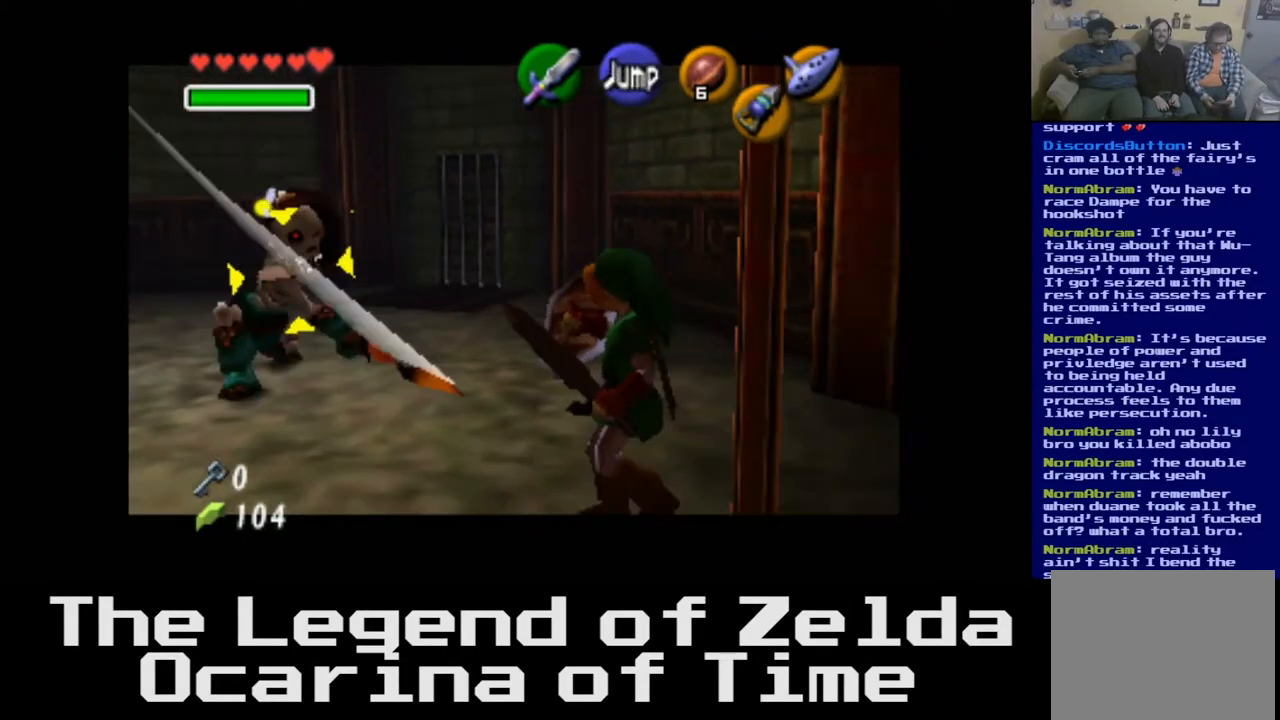
{"buttons": [], "left_stick": "up-left", "right_stick": "center", "events": [[183, "left_stick", "up"], [433, "left_stick", "up-left"]]}
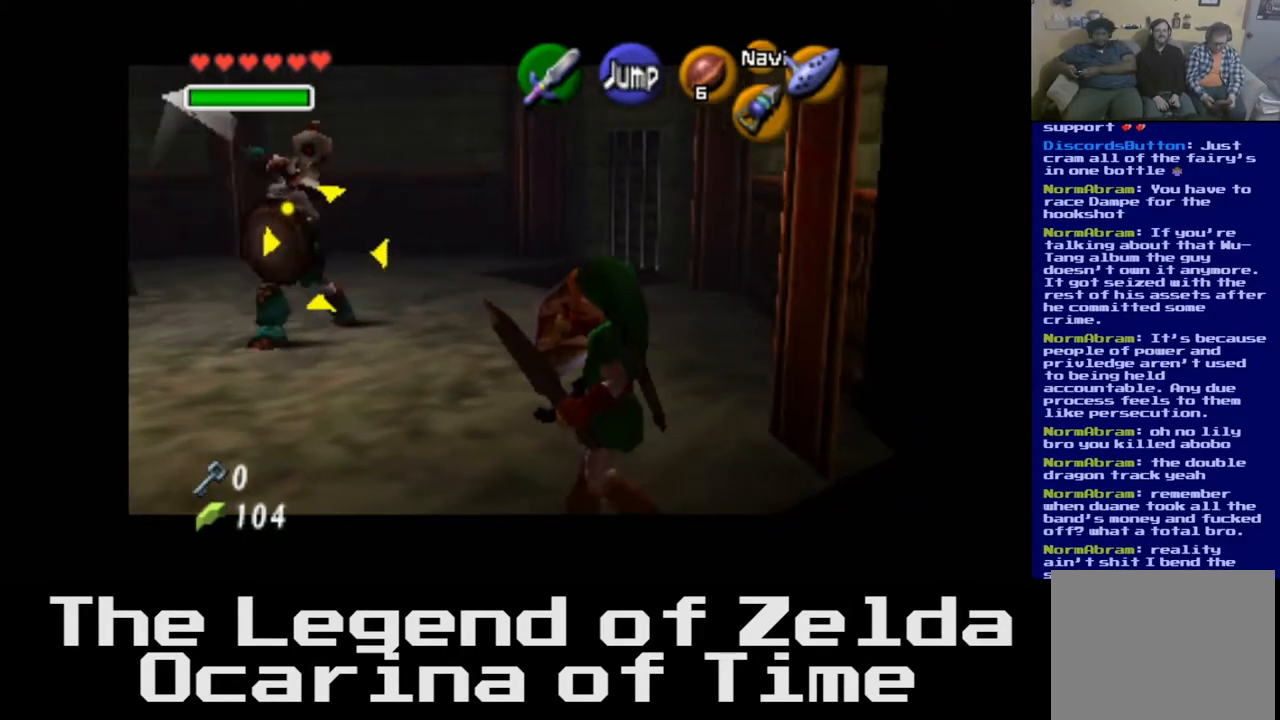
{"buttons": [], "left_stick": "up-left", "right_stick": "center", "events": []}
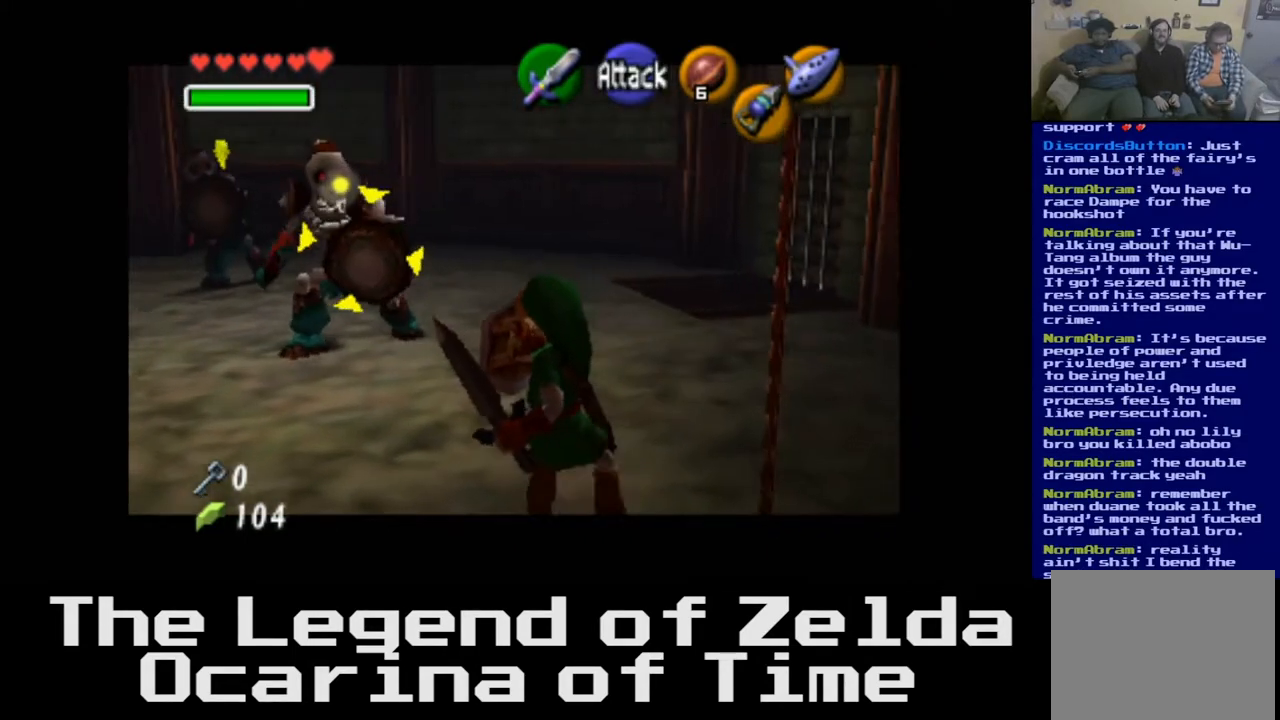
{"buttons": ["X"], "left_stick": "up-left", "right_stick": "center", "events": [[150, "X", "down"], [283, "X", "up"], [367, "X", "down"]]}
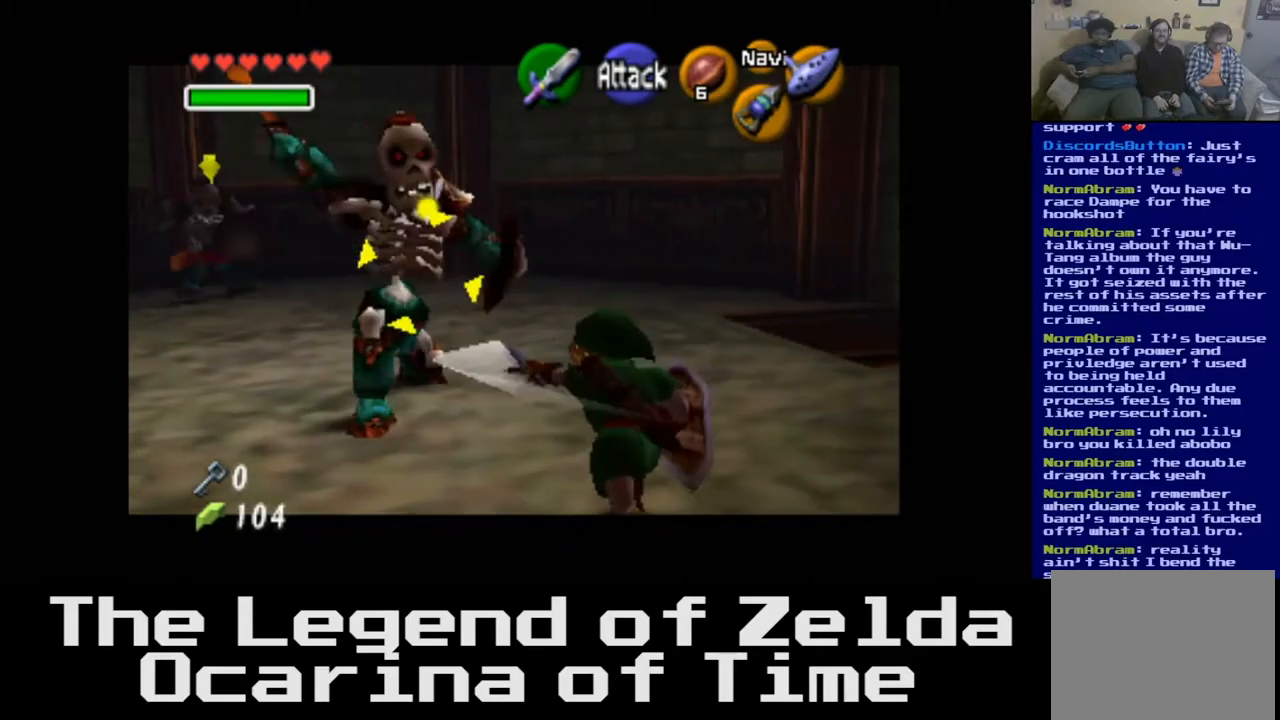
{"buttons": [], "left_stick": "up-right", "right_stick": "center", "events": [[33, "X", "up"], [500, "left_stick", "up-right"]]}
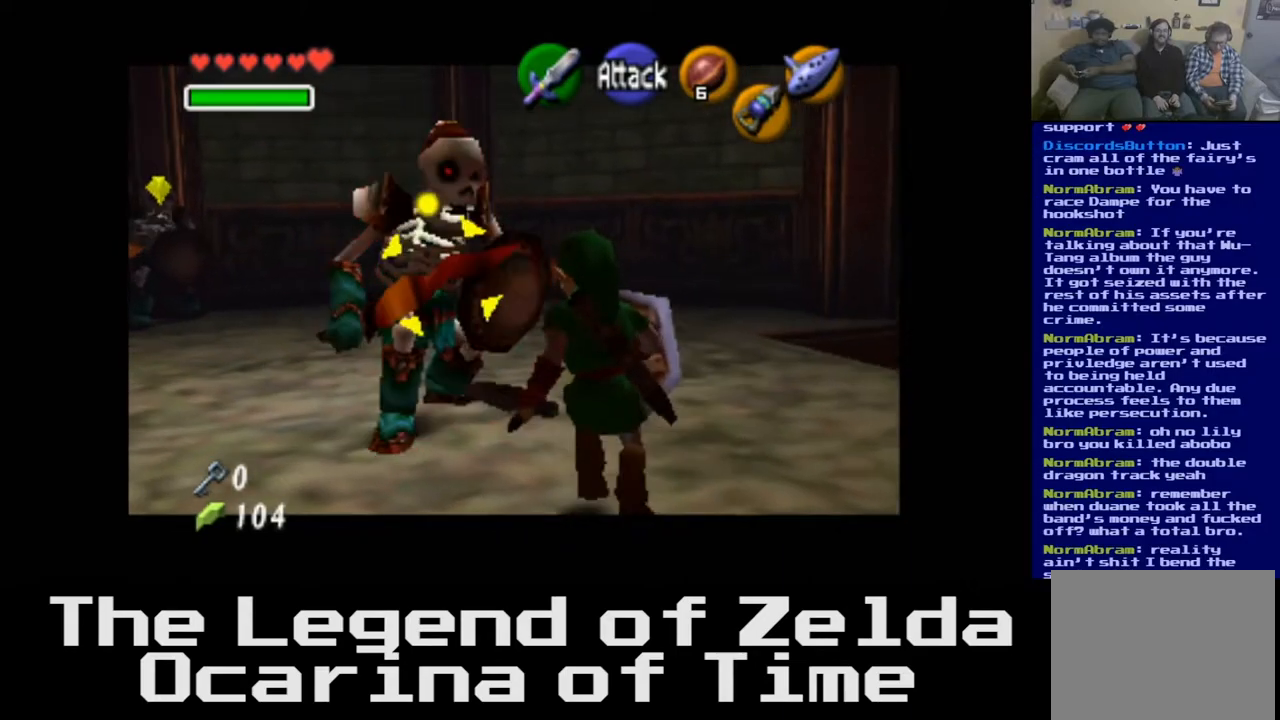
{"buttons": [], "left_stick": "right", "right_stick": "center", "events": [[17, "left_stick", "right"]]}
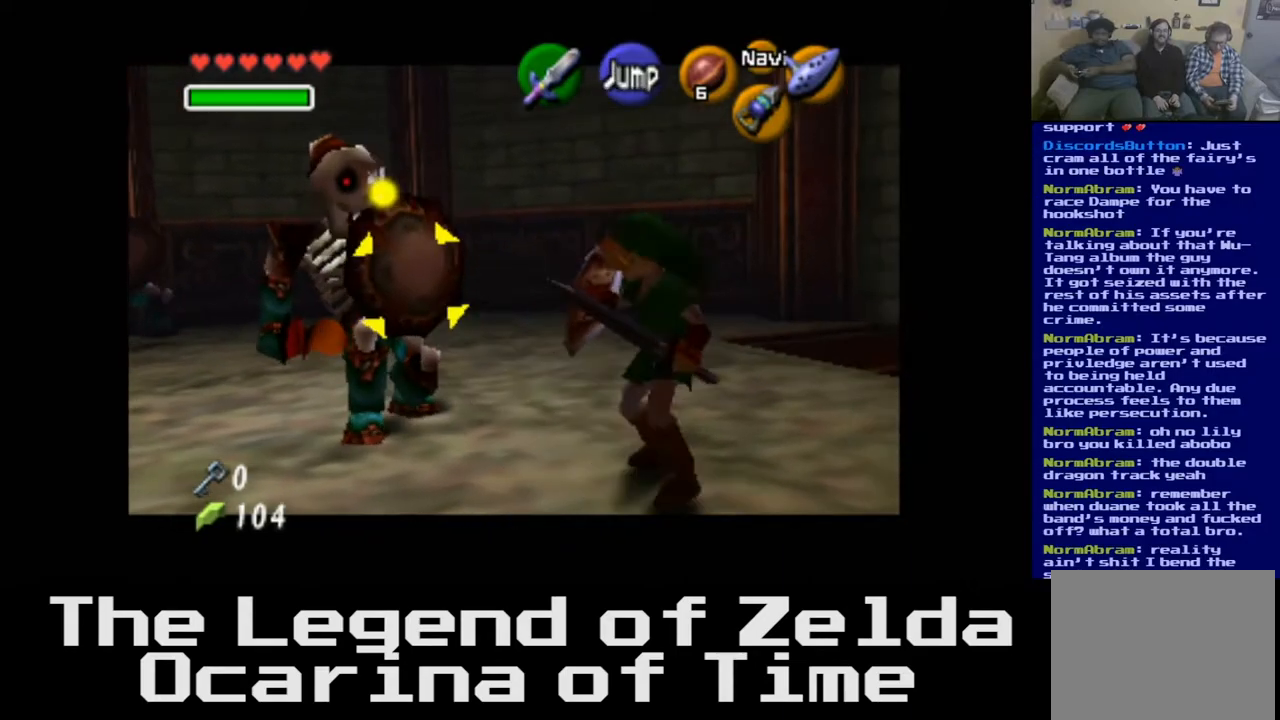
{"buttons": [], "left_stick": "down-left", "right_stick": "center", "events": [[150, "left_stick", "down-right"], [300, "left_stick", "down-left"]]}
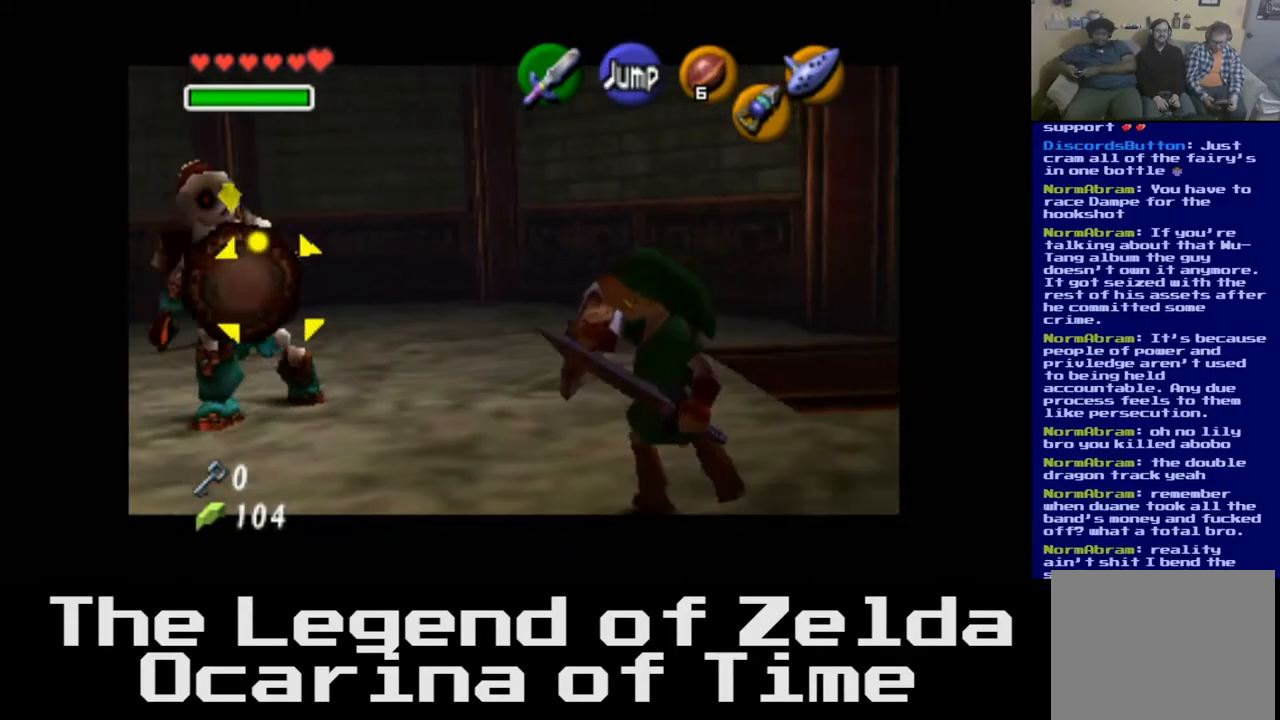
{"buttons": [], "left_stick": "up-left", "right_stick": "center", "events": [[17, "left_stick", "left"], [283, "left_stick", "up-left"]]}
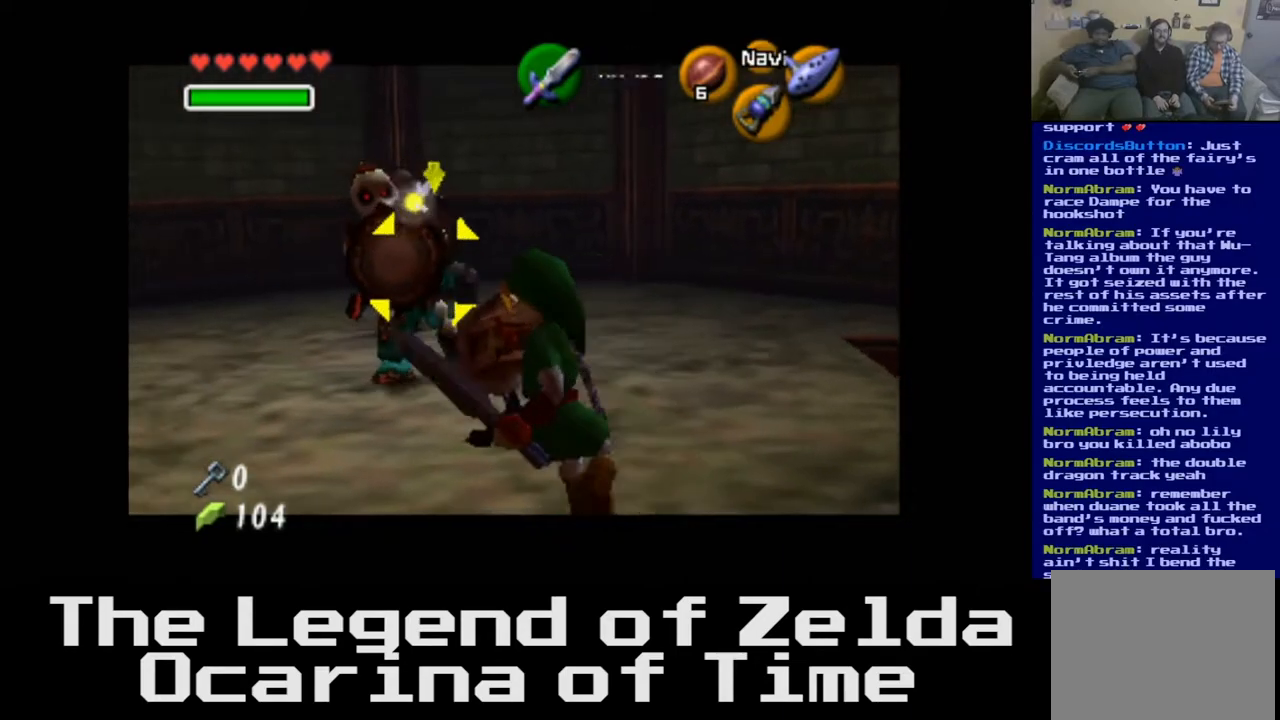
{"buttons": [], "left_stick": "up-left", "right_stick": "center", "events": []}
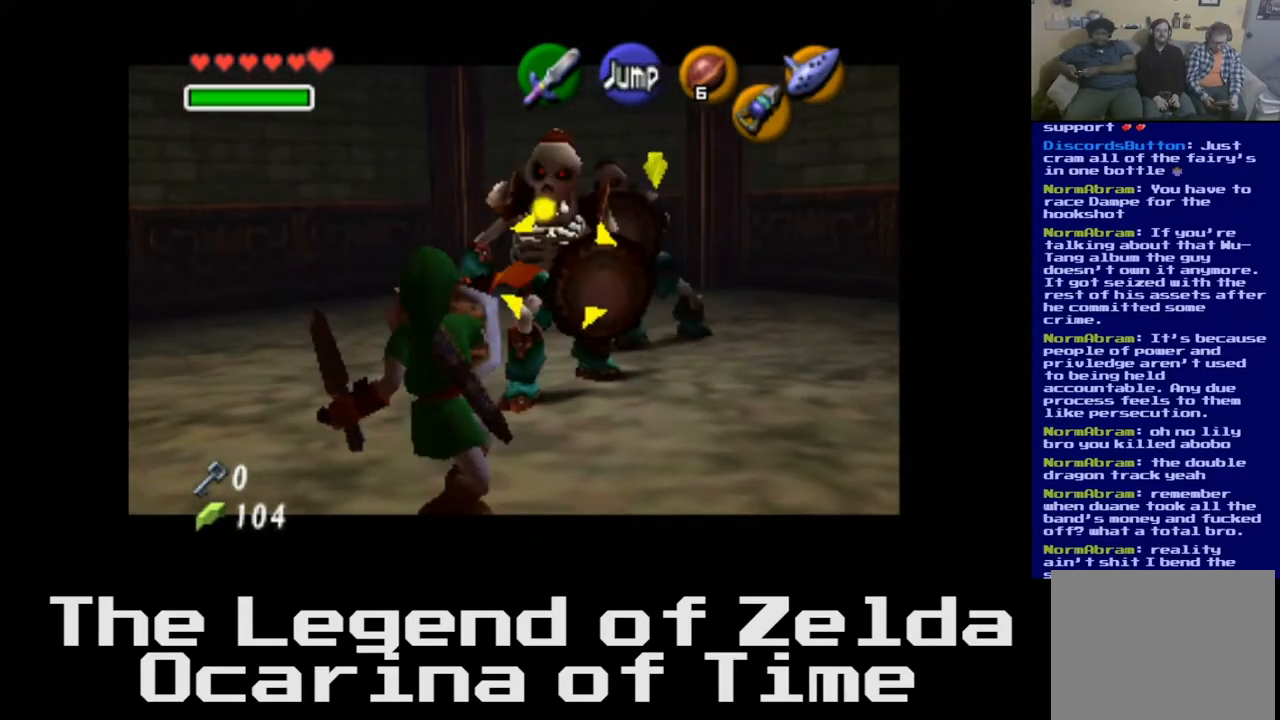
{"buttons": [], "left_stick": "up-right", "right_stick": "center", "events": [[417, "left_stick", "up-right"]]}
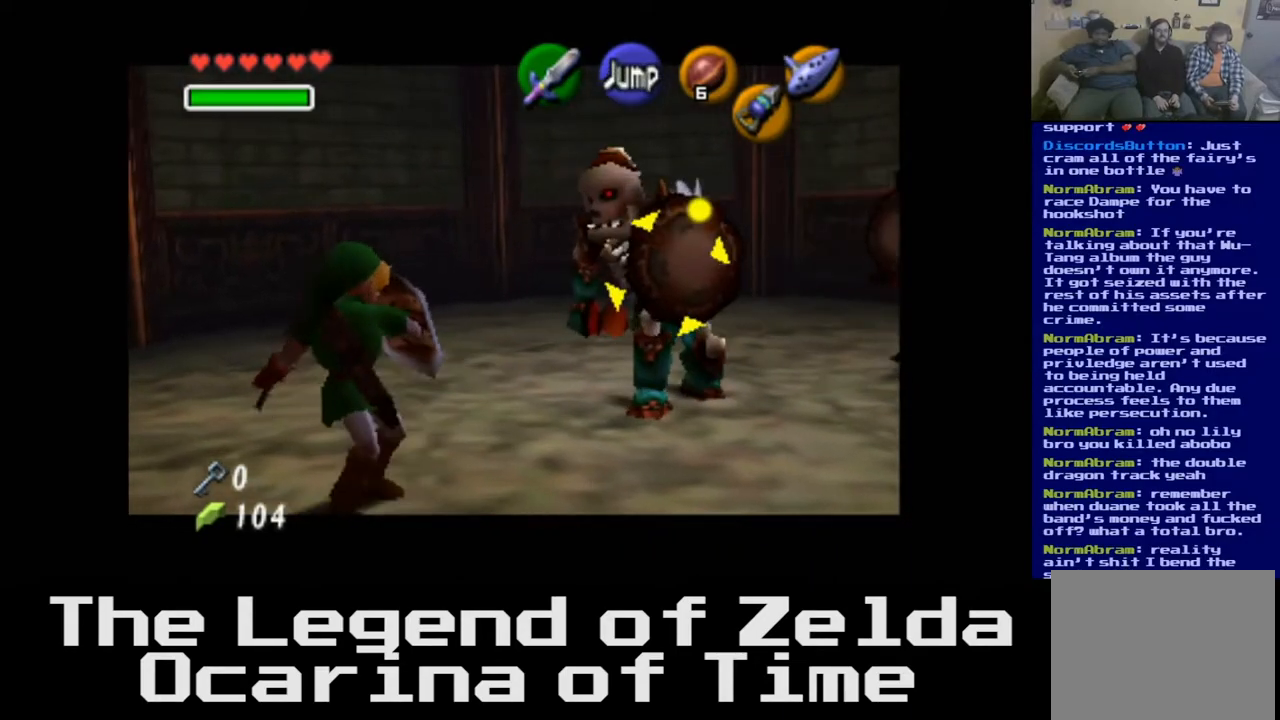
{"buttons": [], "left_stick": "down-left", "right_stick": "center", "events": [[50, "left_stick", "down-right"], [250, "left_stick", "down-left"]]}
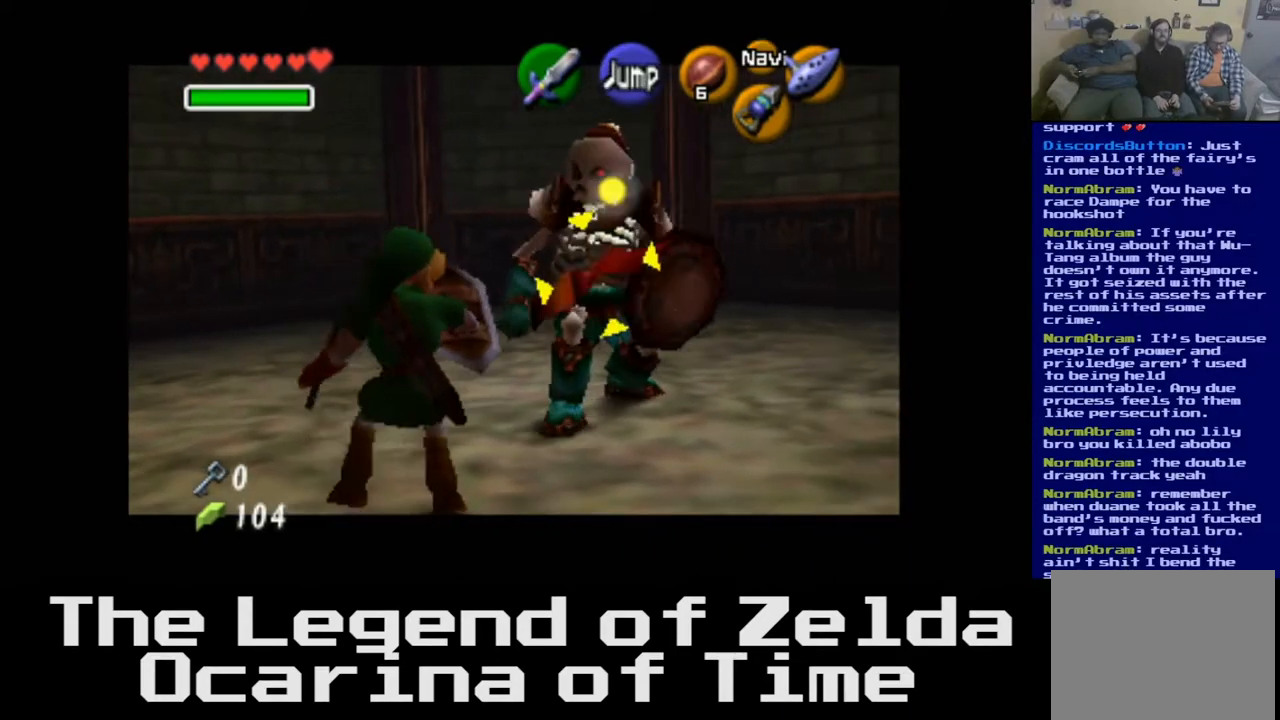
{"buttons": [], "left_stick": "up-left", "right_stick": "center", "events": [[50, "left_stick", "left"], [283, "left_stick", "up-left"]]}
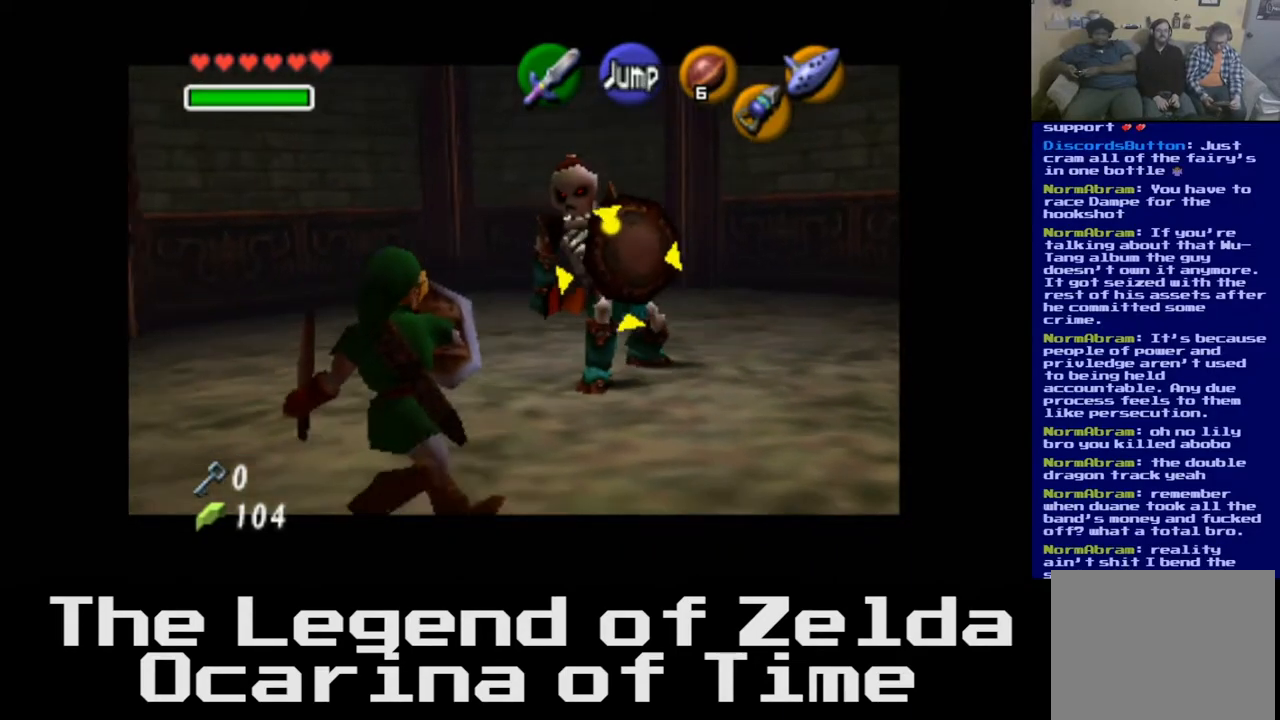
{"buttons": [], "left_stick": "up", "right_stick": "center", "events": [[133, "left_stick", "up"]]}
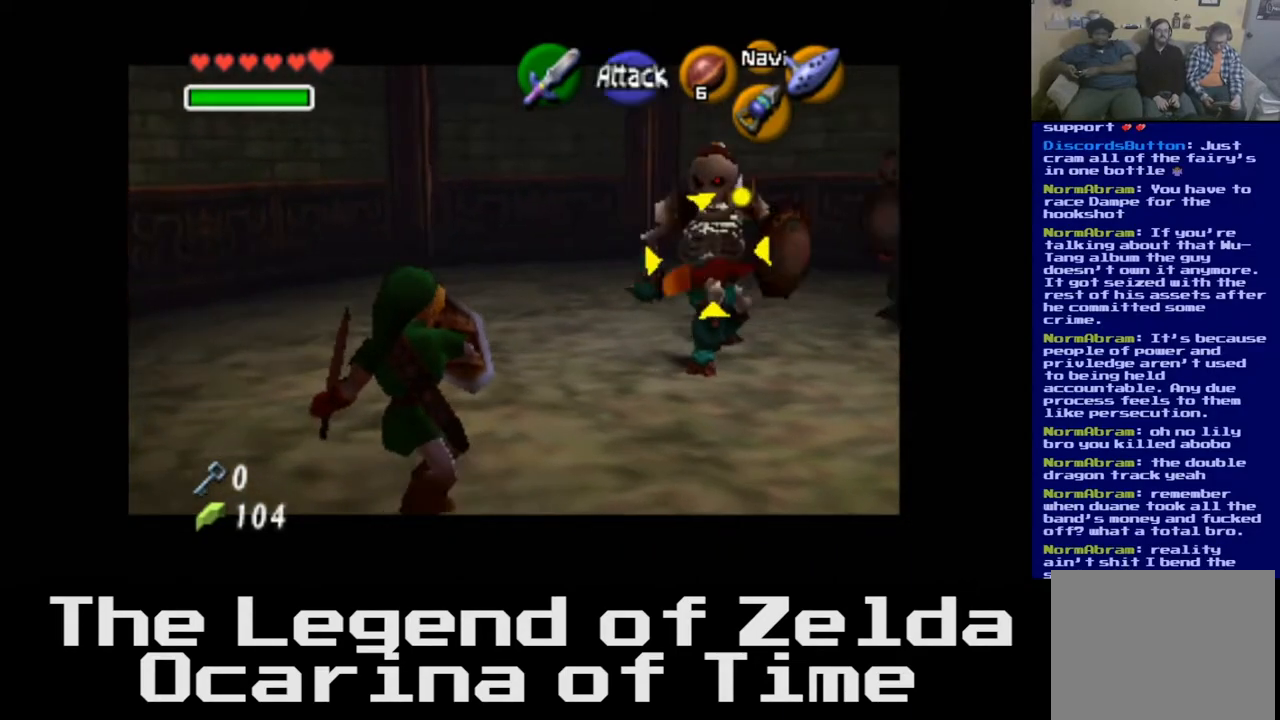
{"buttons": [], "left_stick": "up-right", "right_stick": "center", "events": [[50, "left_stick", "up-right"]]}
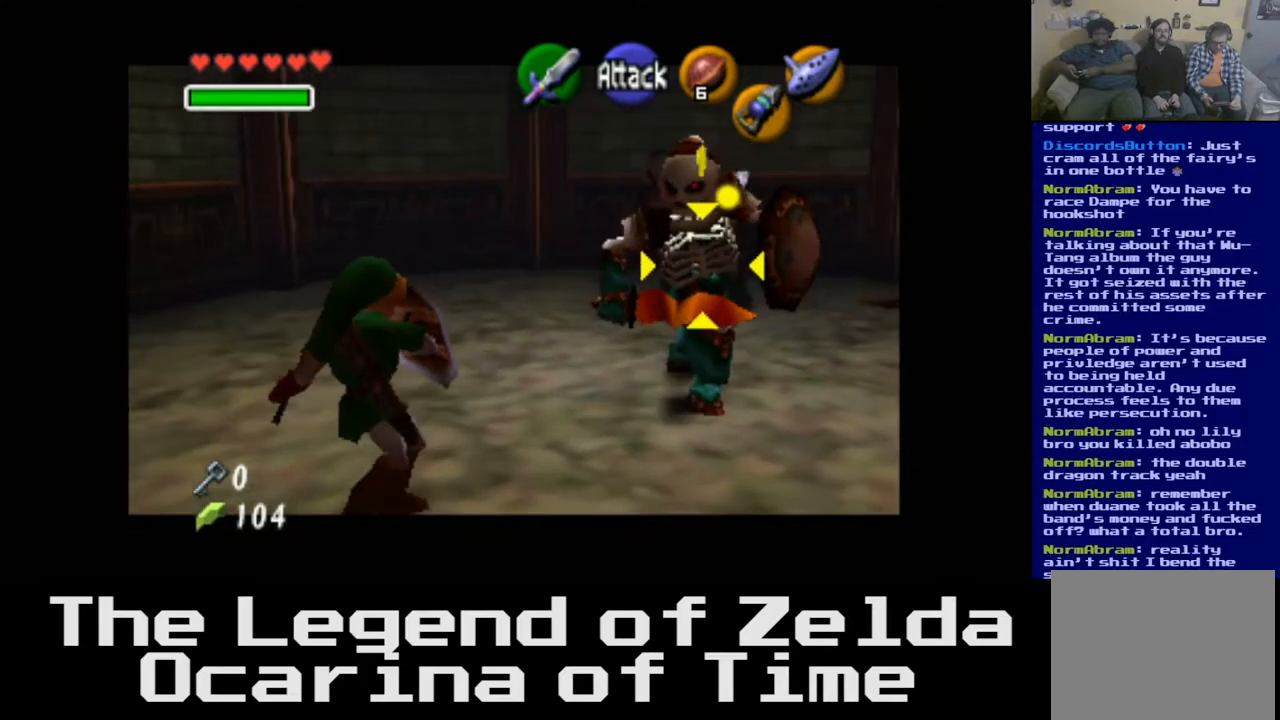
{"buttons": [], "left_stick": "center", "right_stick": "center", "events": [[117, "left_stick", "center"], [333, "X", "down"], [467, "X", "up"]]}
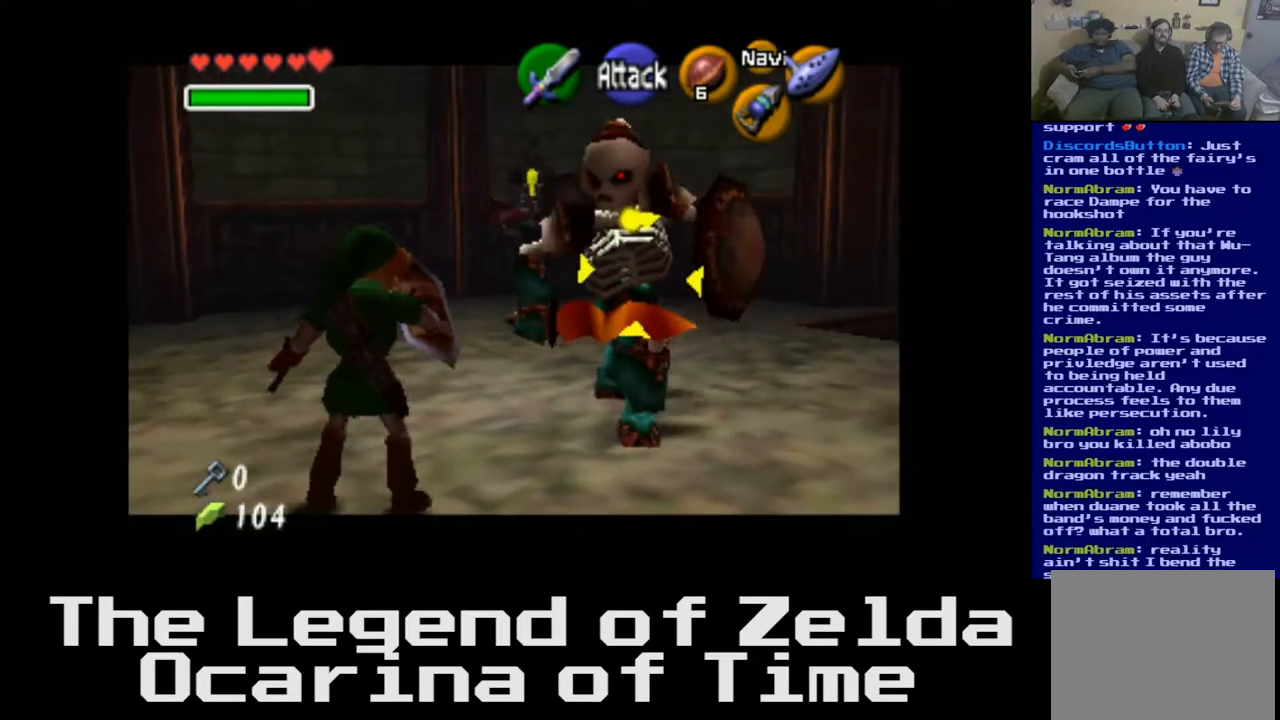
{"buttons": [], "left_stick": "center", "right_stick": "center", "events": [[67, "X", "down"], [217, "X", "up"]]}
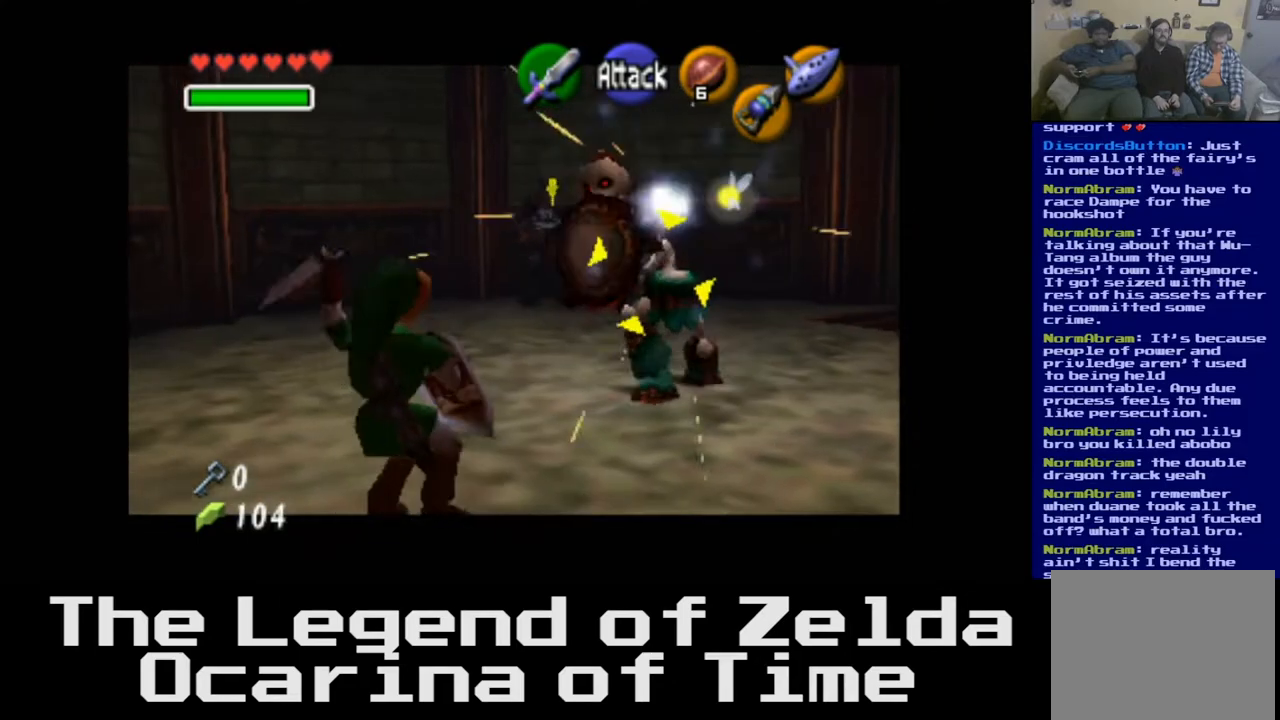
{"buttons": [], "left_stick": "down", "right_stick": "center", "events": [[483, "left_stick", "down"]]}
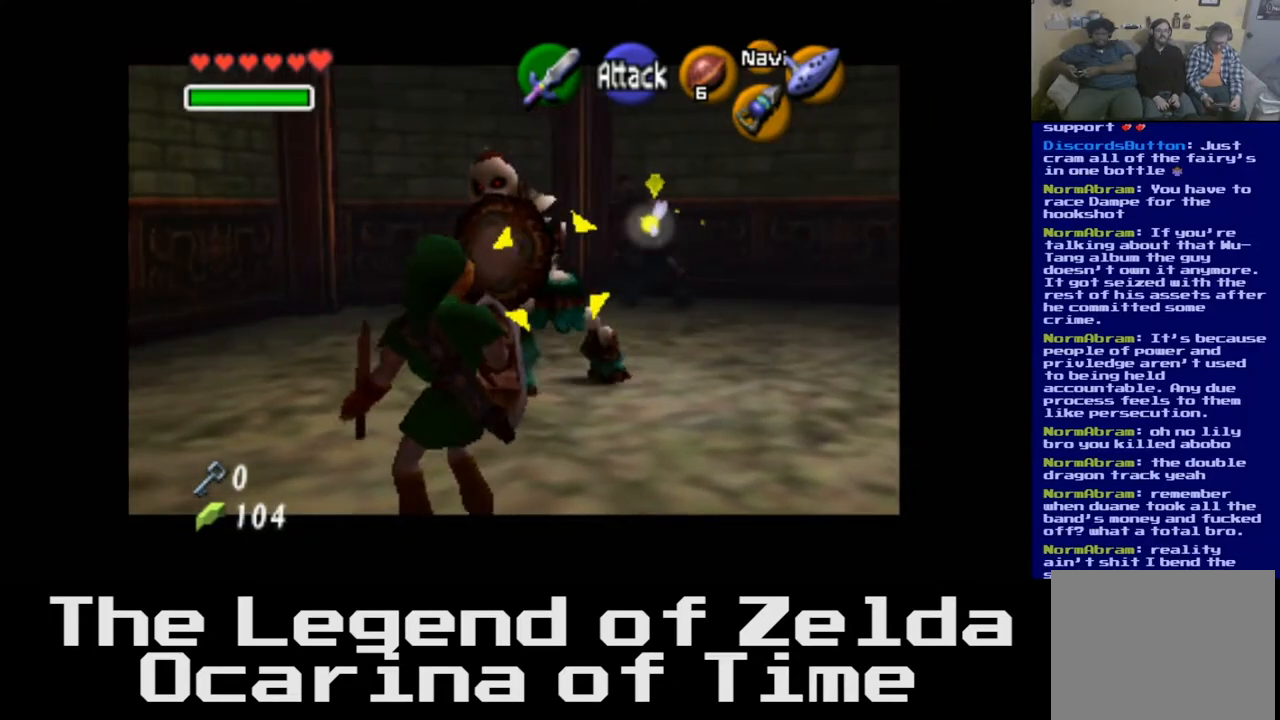
{"buttons": [], "left_stick": "right", "right_stick": "center", "events": [[117, "left_stick", "down-right"], [317, "left_stick", "right"]]}
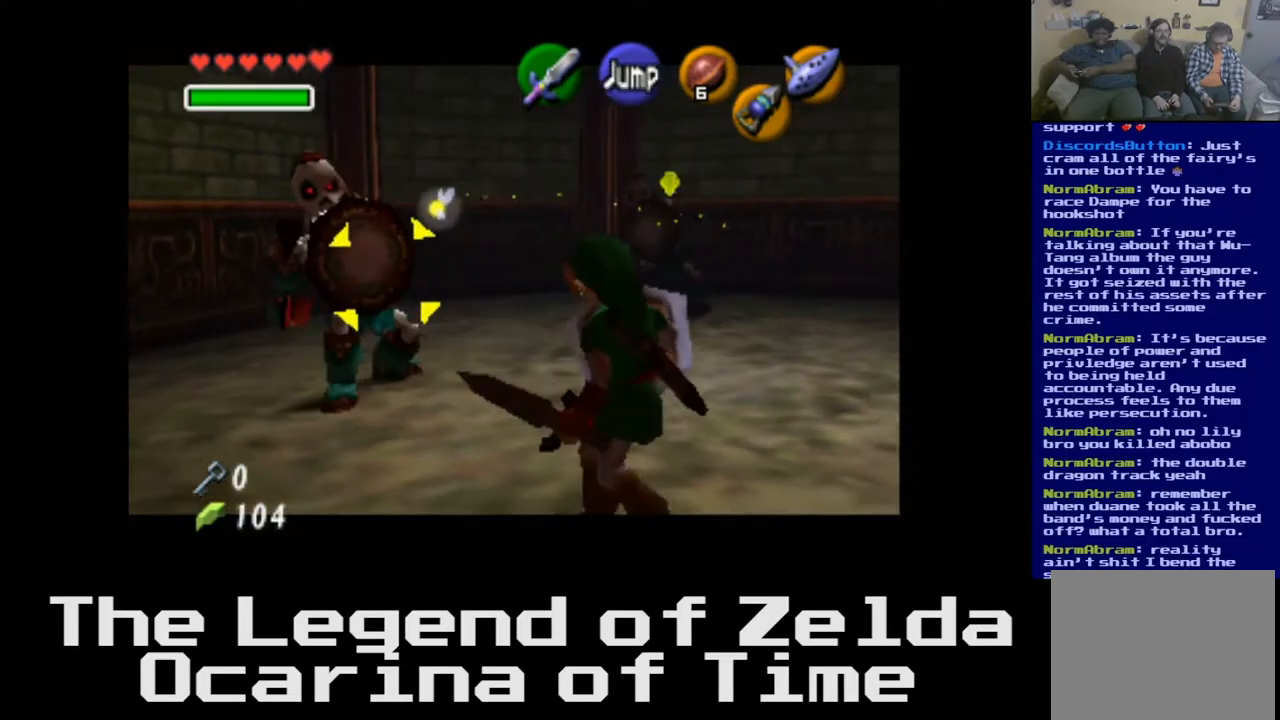
{"buttons": [], "left_stick": "right", "right_stick": "center", "events": [[367, "left_stick", "up-right"], [500, "left_stick", "right"]]}
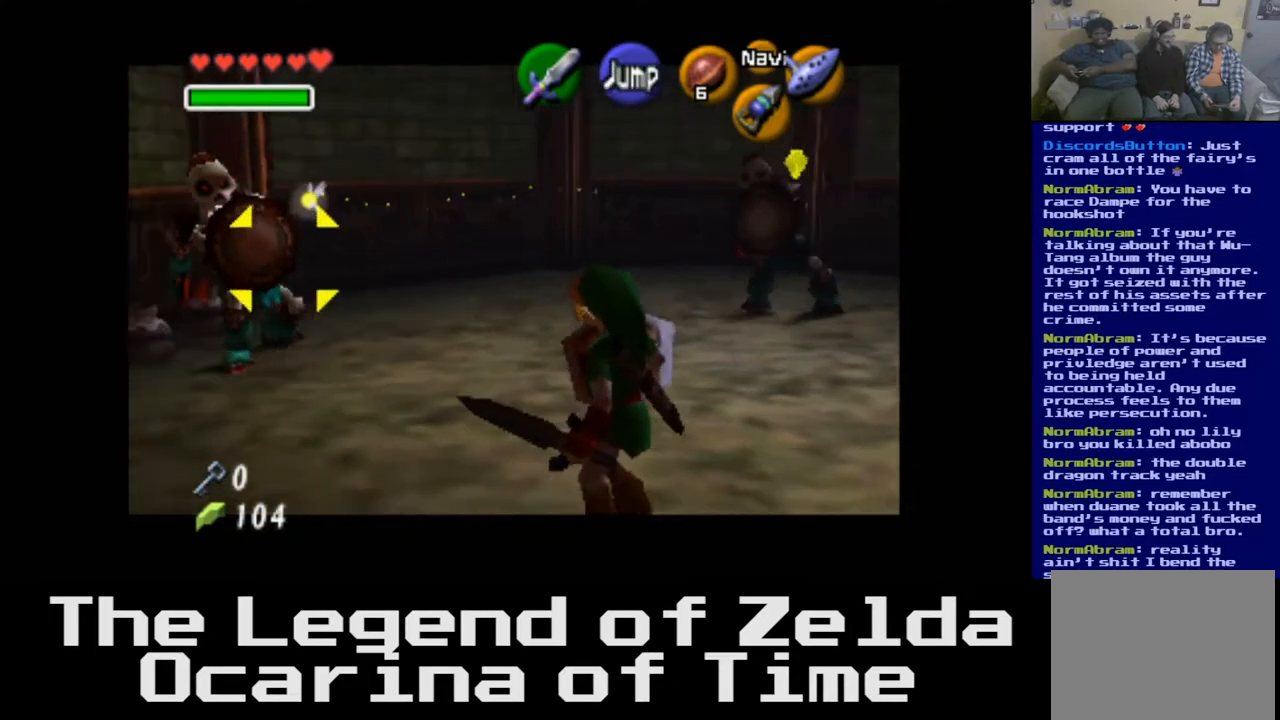
{"buttons": [], "left_stick": "down", "right_stick": "center", "events": [[367, "left_stick", "down-right"], [500, "left_stick", "down"]]}
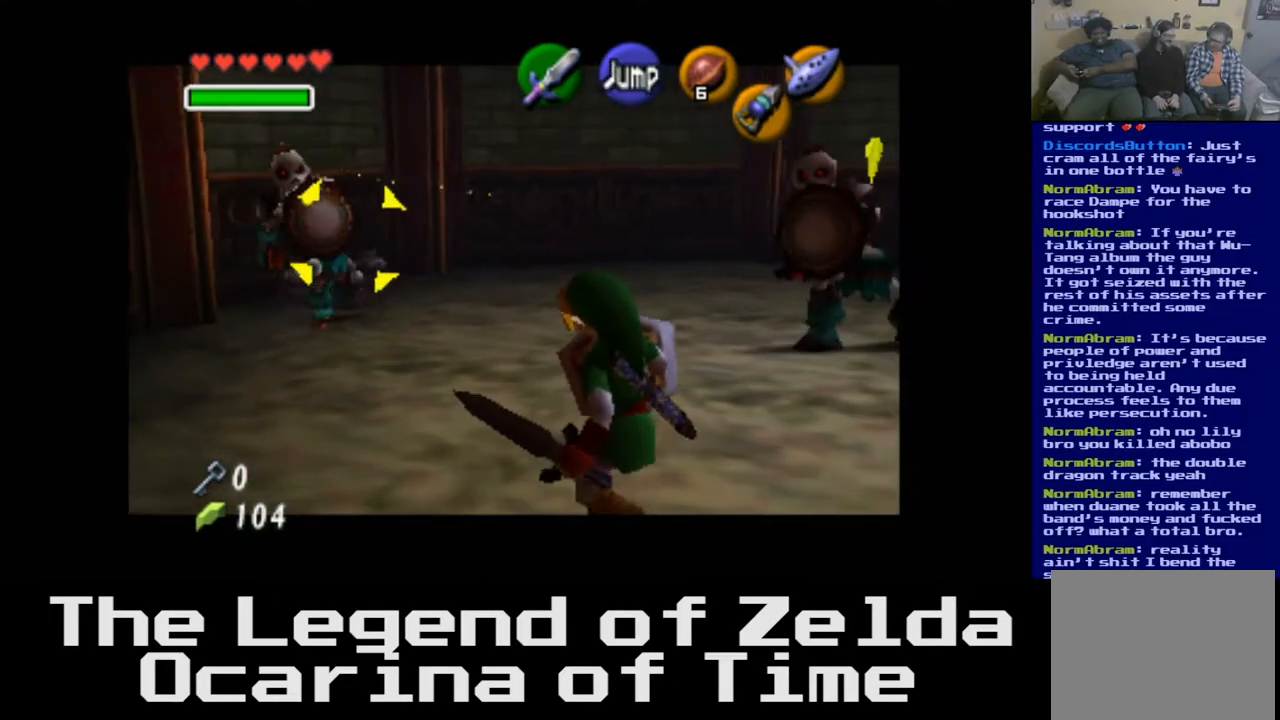
{"buttons": [], "left_stick": "up", "right_stick": "center", "events": [[200, "left_stick", "down-right"], [400, "left_stick", "up-right"], [483, "left_stick", "up"]]}
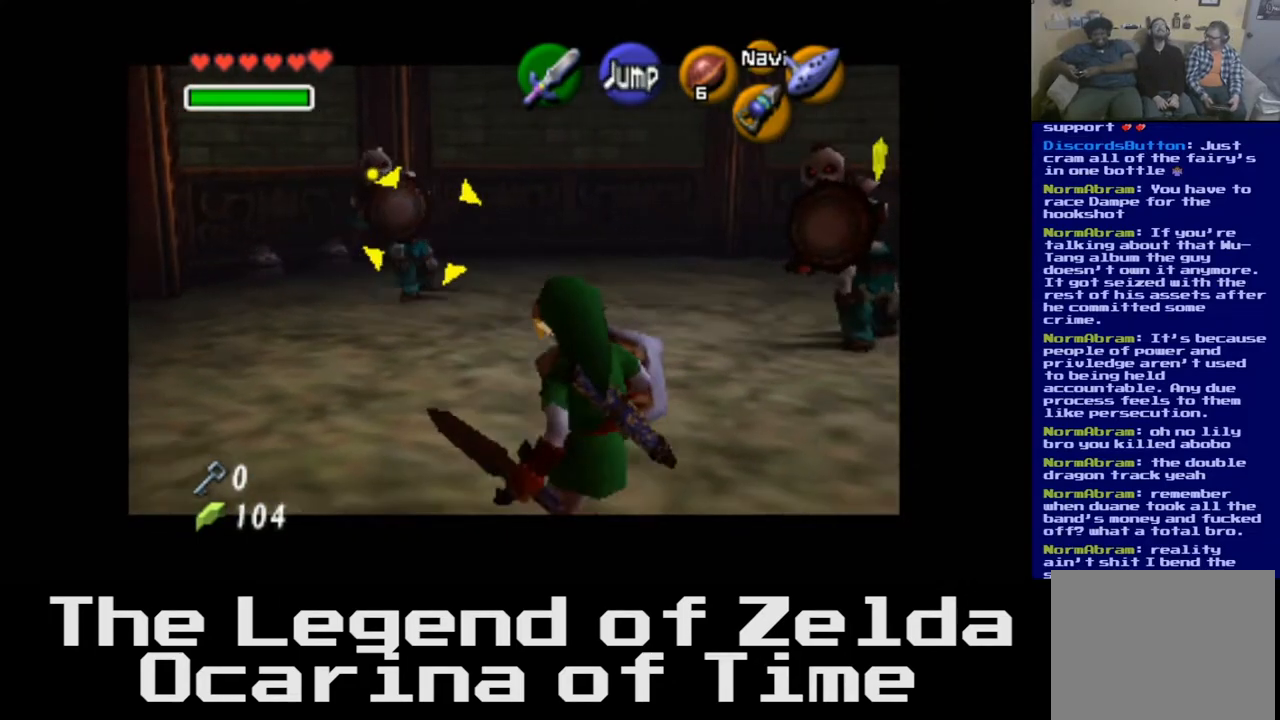
{"buttons": [], "left_stick": "up-left", "right_stick": "center", "events": [[117, "left_stick", "up-left"]]}
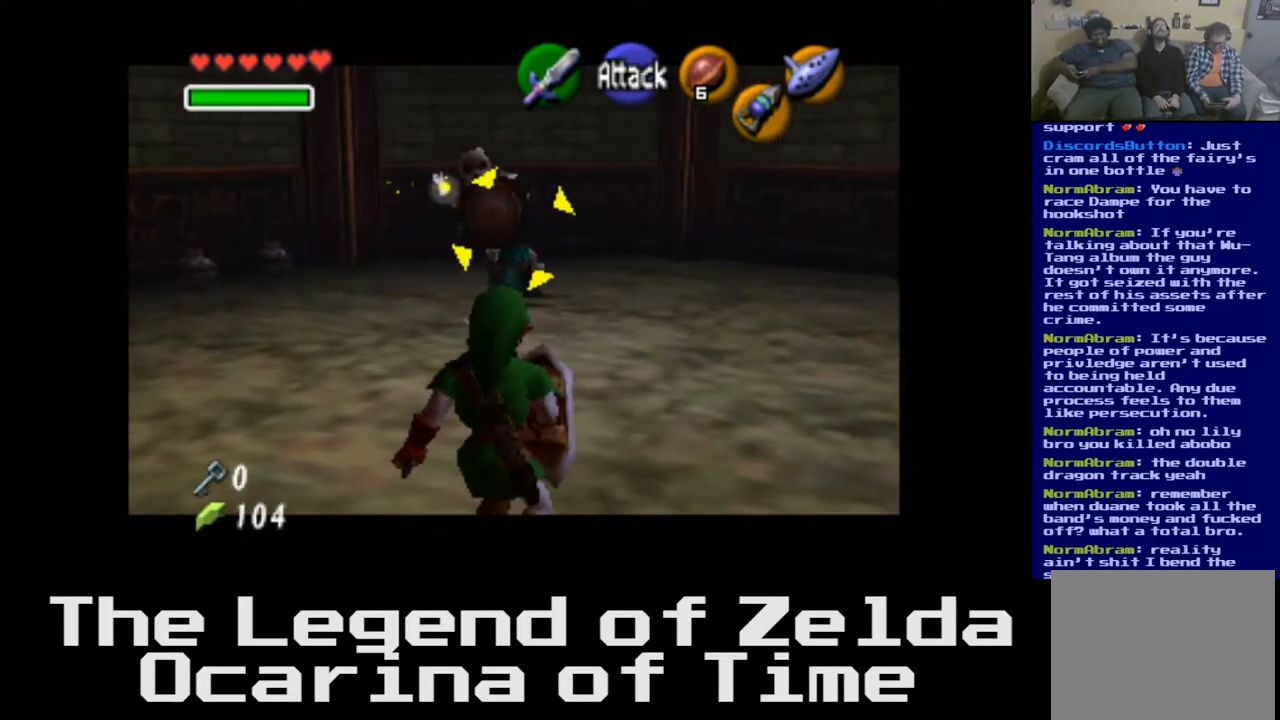
{"buttons": [], "left_stick": "up", "right_stick": "center", "events": [[183, "left_stick", "up"]]}
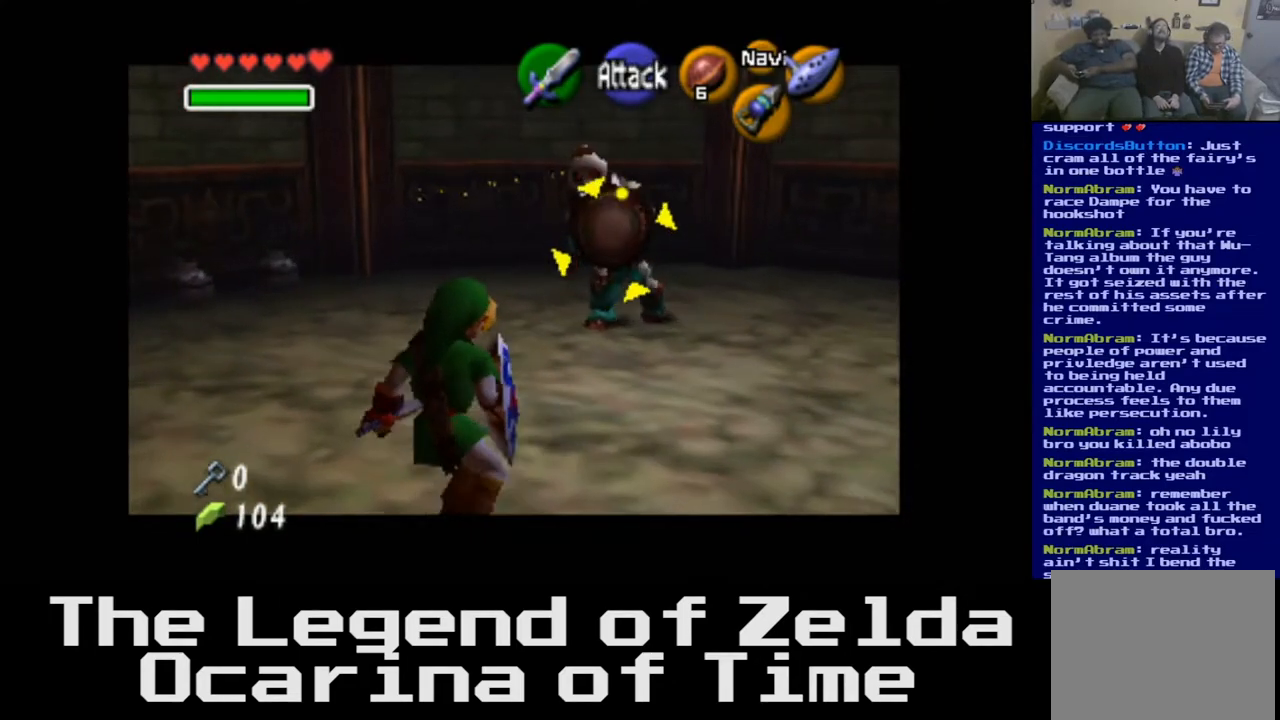
{"buttons": [], "left_stick": "up-right", "right_stick": "center", "events": [[133, "left_stick", "up-right"]]}
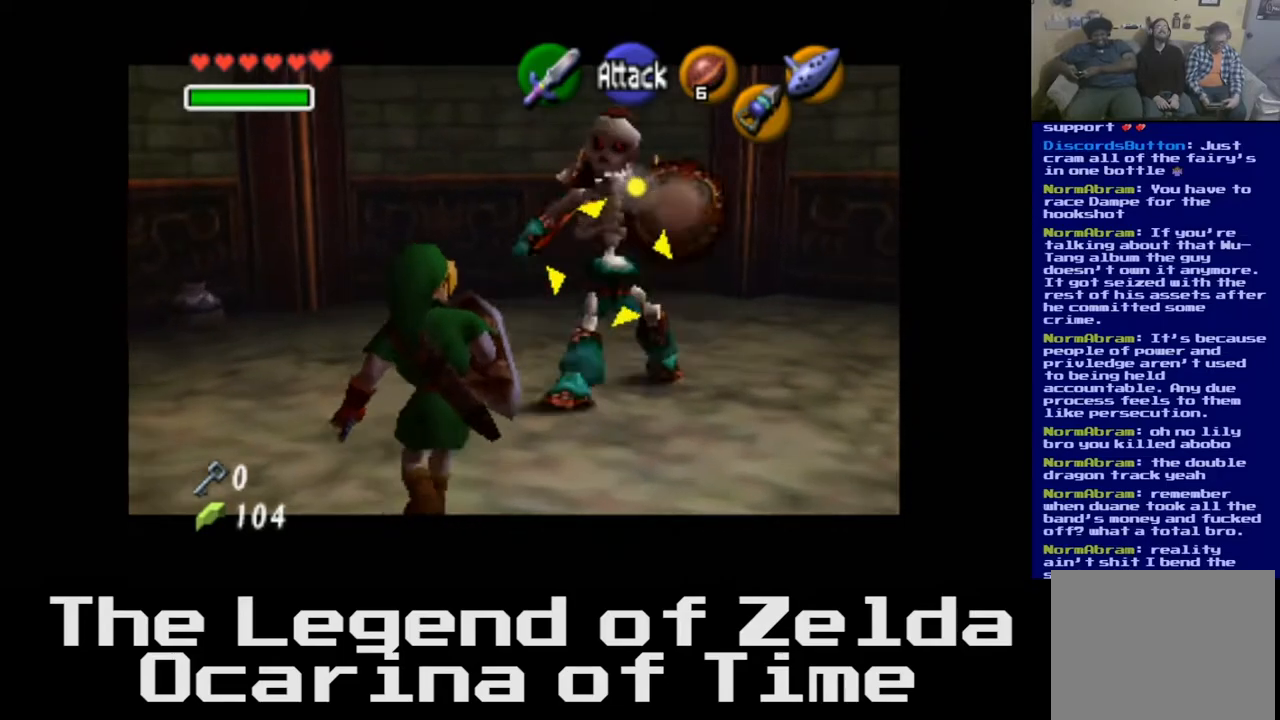
{"buttons": [], "left_stick": "up-right", "right_stick": "center", "events": [[17, "X", "down"], [150, "X", "up"], [233, "X", "down"], [367, "X", "up"]]}
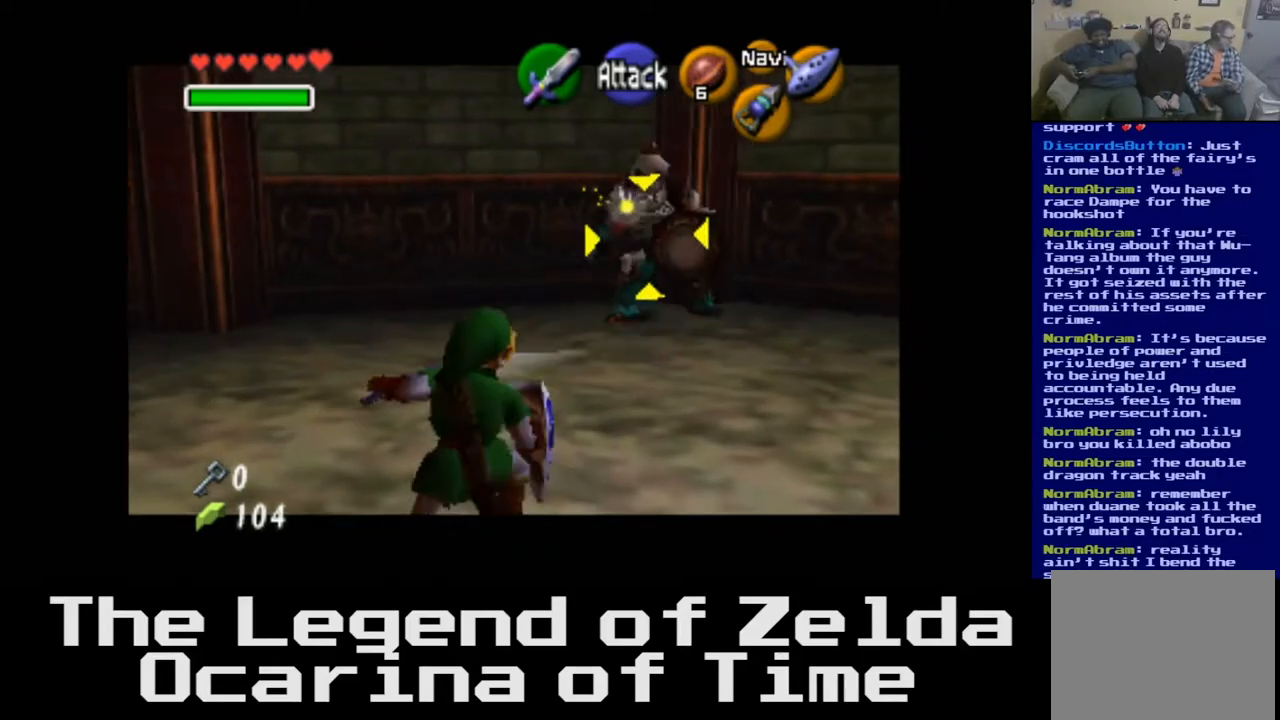
{"buttons": [], "left_stick": "center", "right_stick": "center", "events": [[300, "left_stick", "center"]]}
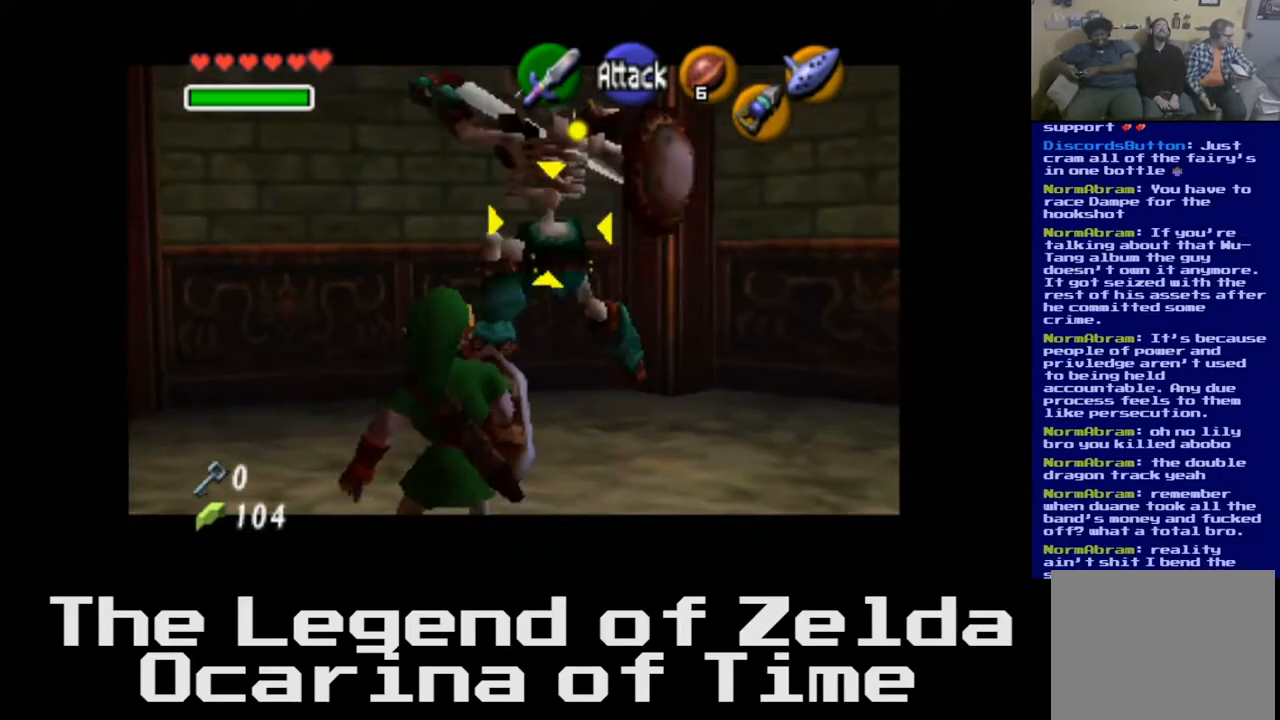
{"buttons": [], "left_stick": "center", "right_stick": "center", "events": []}
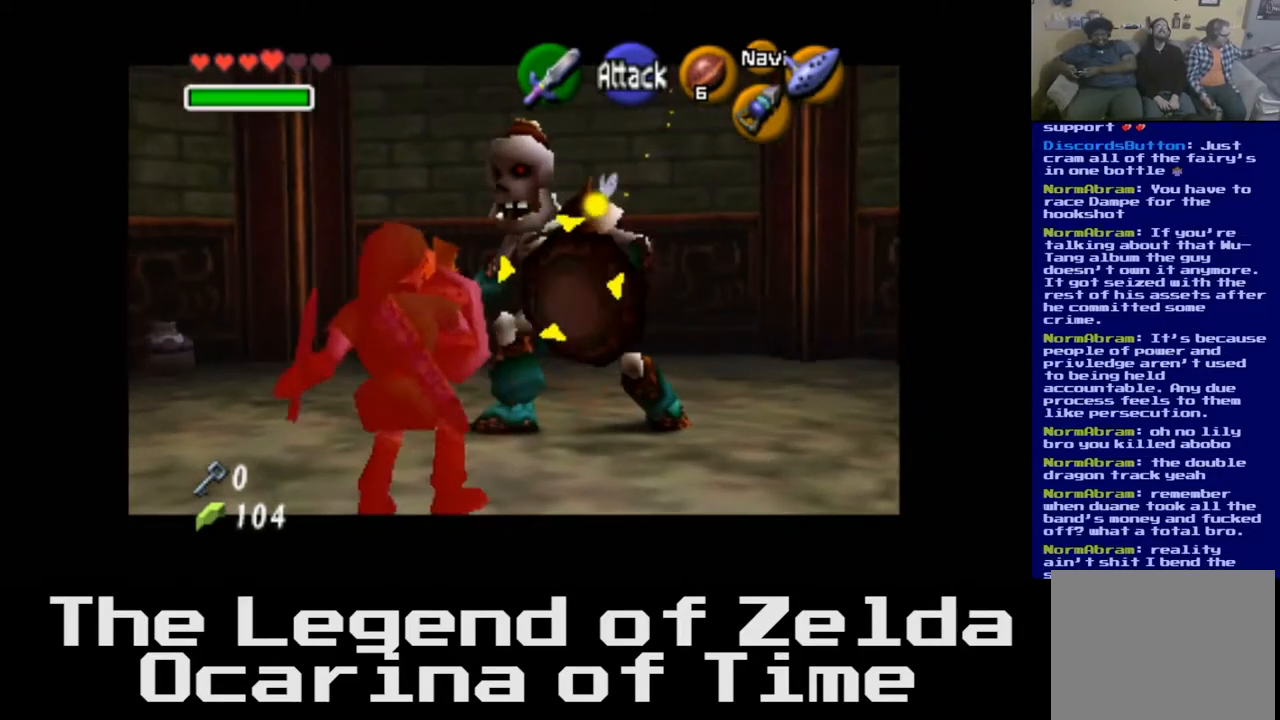
{"buttons": ["X"], "left_stick": "up-right", "right_stick": "center", "events": [[133, "left_stick", "up-right"], [200, "X", "down"], [333, "X", "up"], [417, "X", "down"]]}